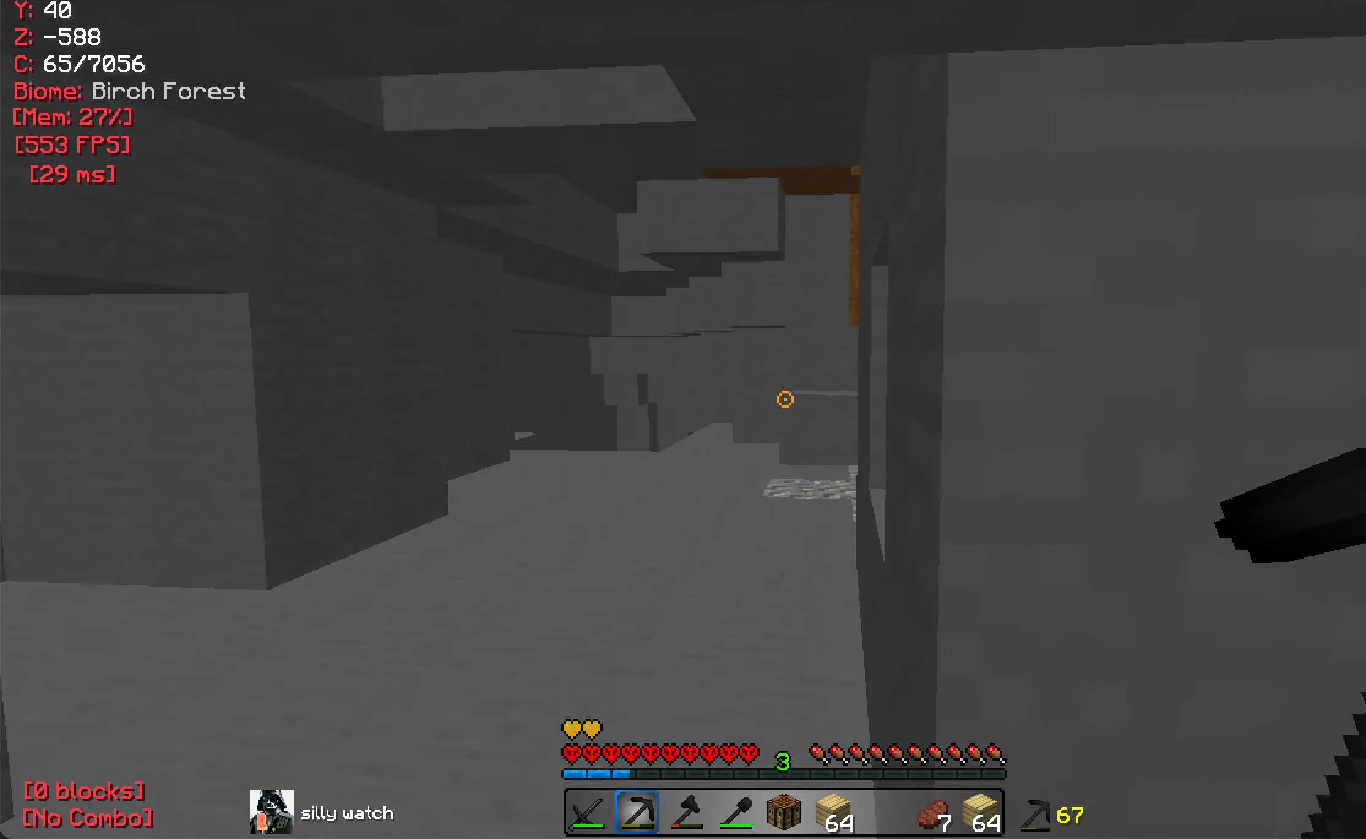
Gameplay with keyboard and mouse; each line is a JSON object with the keys and mouse buttons held at the frame after it. "events" lists presses ("down") and releases ("up") of "a", "d", "s", "w", "mouse_left" and "mouse_right" between this image and that frame as [ms after this image, input, new state], when the widget could be followed in between. "mouse_left", "mouse_right" = the "left", "right" buttons of the "mouse" list. No other keys are recorded. Fast repeated clicks can show as one long hold. Mouse movement is not recorded.
{"keys": ["w"], "mouse": [], "events": [[17, "a", "down"], [217, "a", "up"]]}
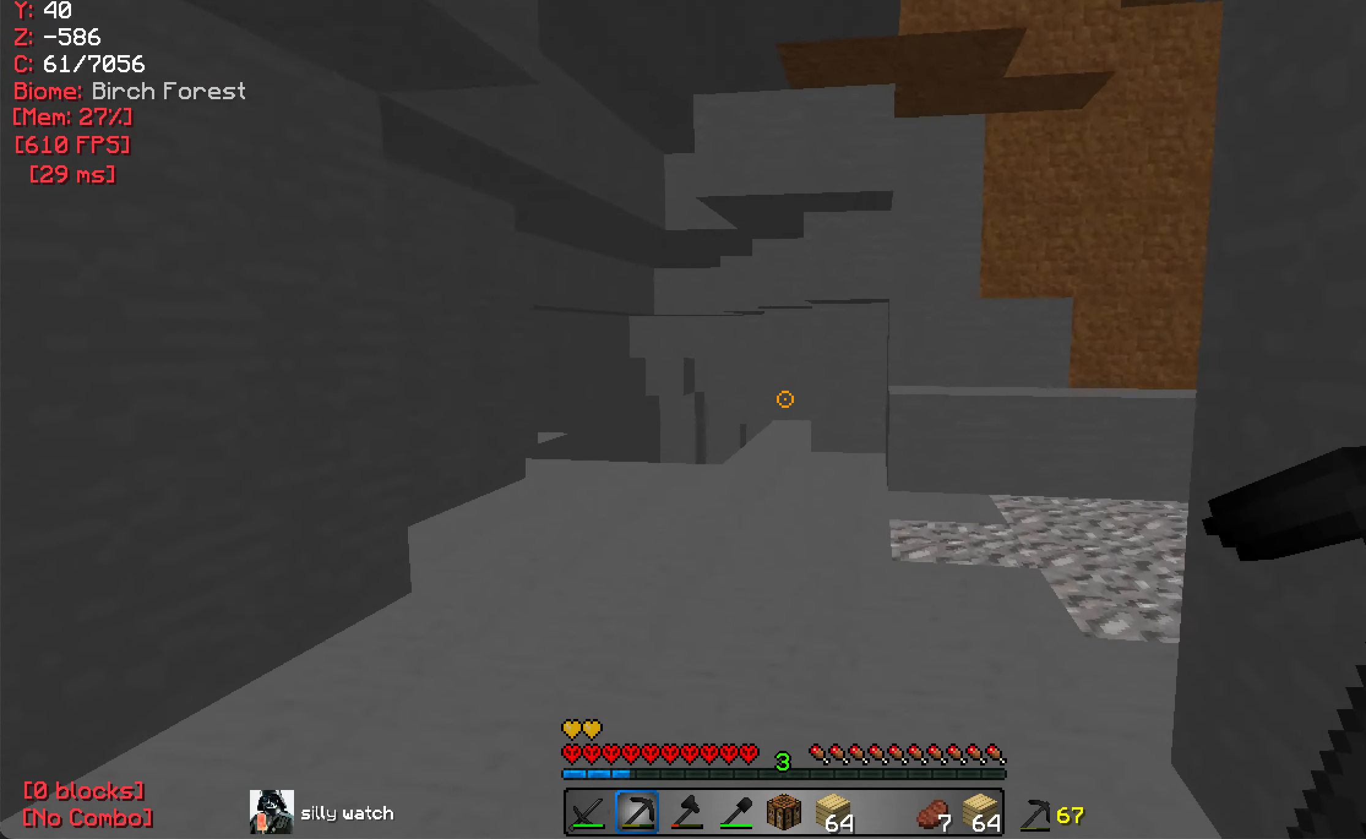
{"keys": ["a", "w"], "mouse": [], "events": [[217, "a", "down"]]}
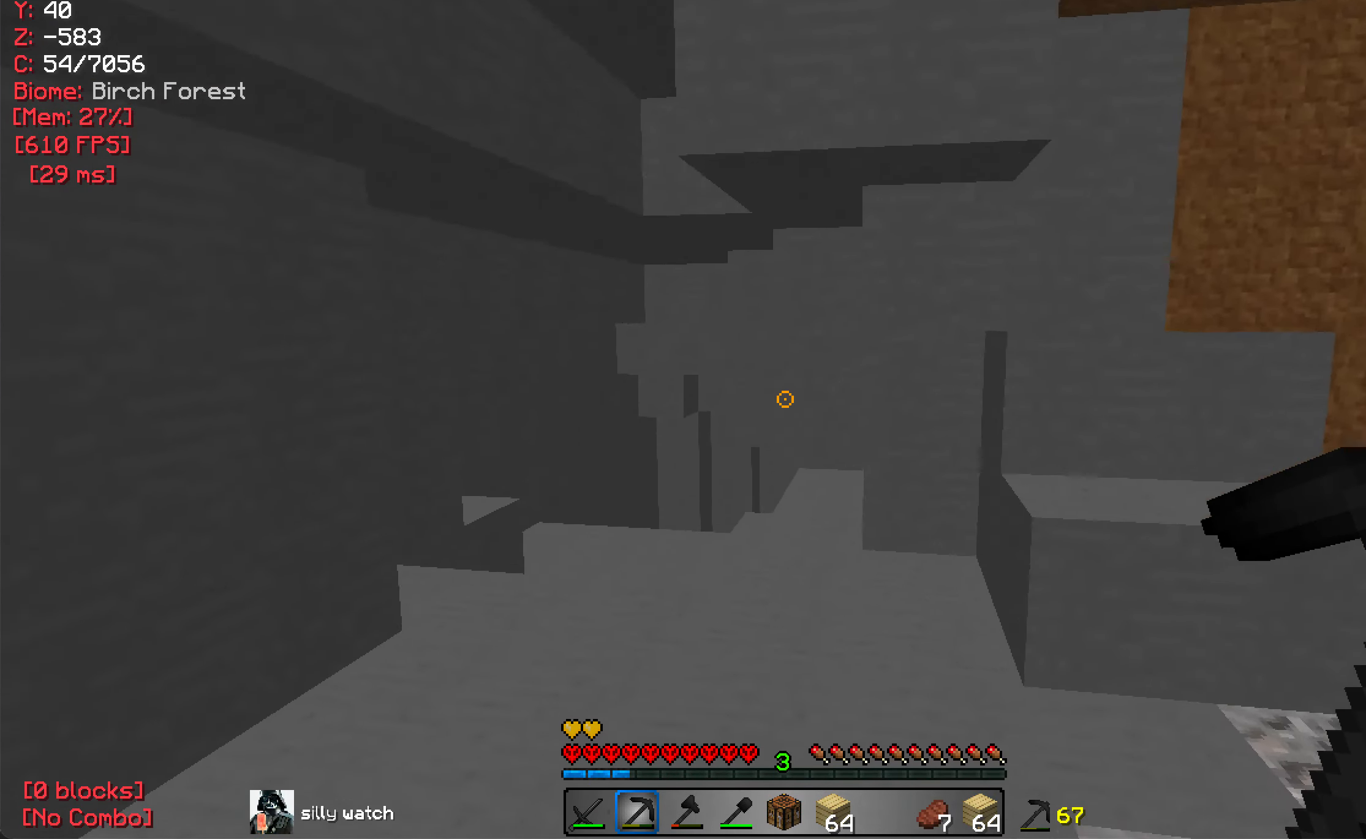
{"keys": ["w"], "mouse": [], "events": [[317, "a", "up"]]}
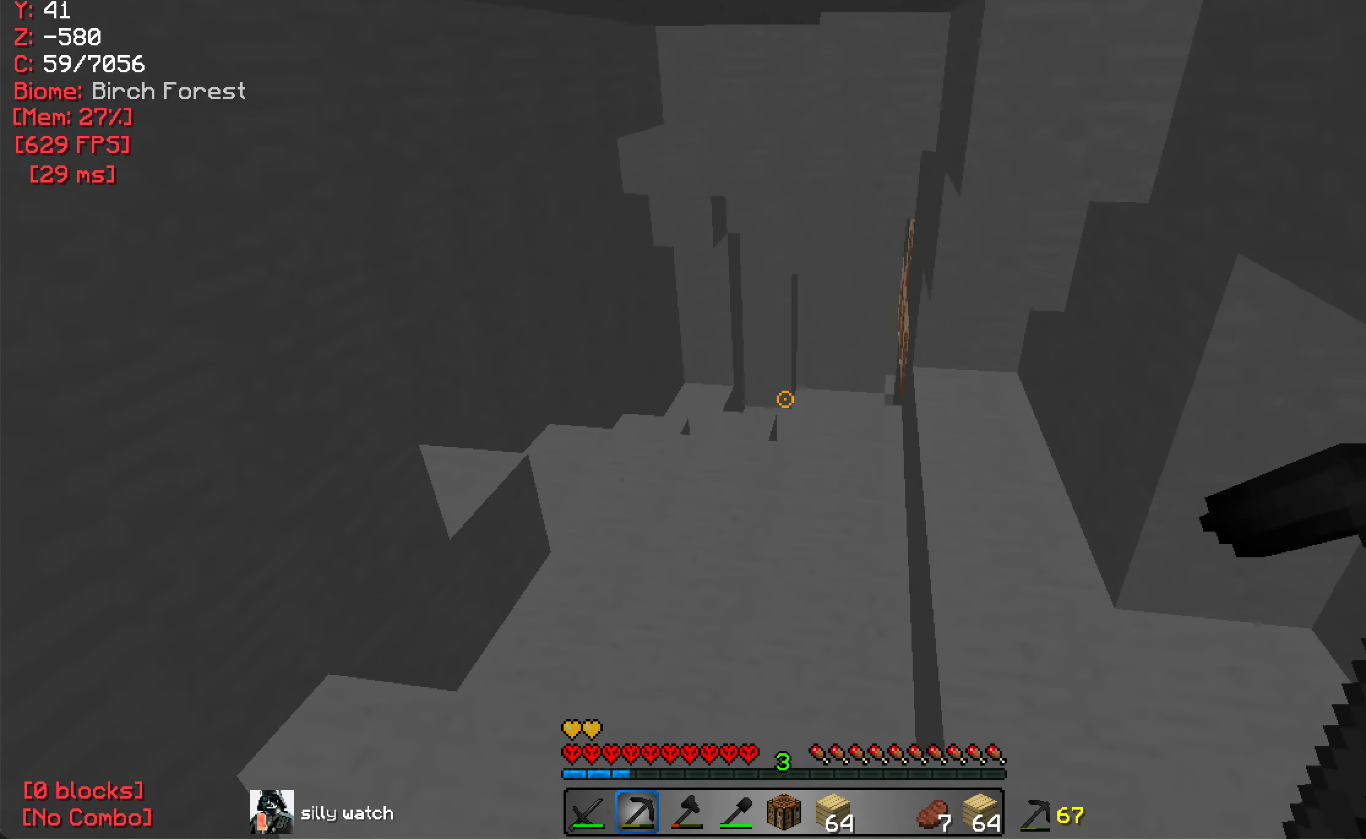
{"keys": ["w"], "mouse": [], "events": [[367, "a", "down"], [467, "a", "up"]]}
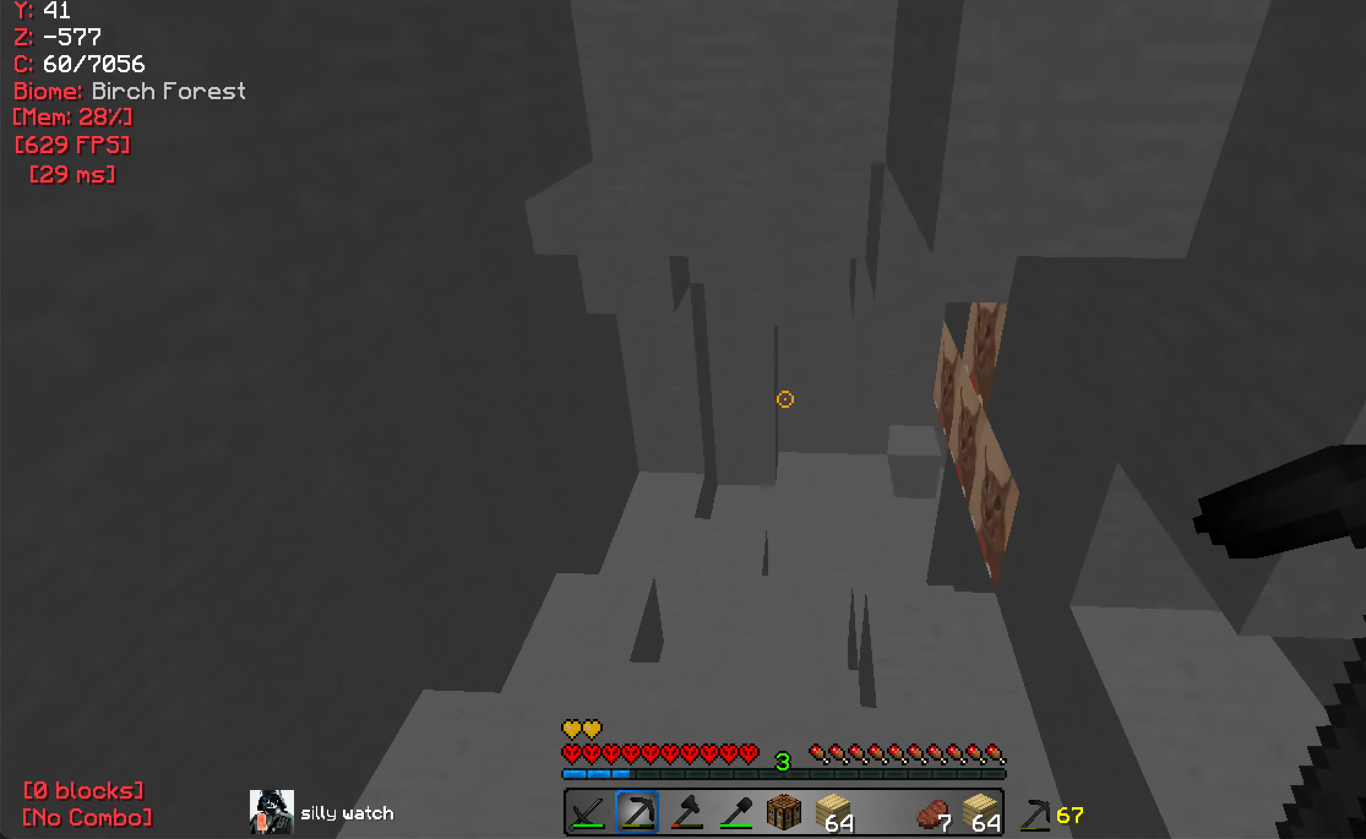
{"keys": ["w"], "mouse": ["left"], "events": [[333, "mouse_left", "down"]]}
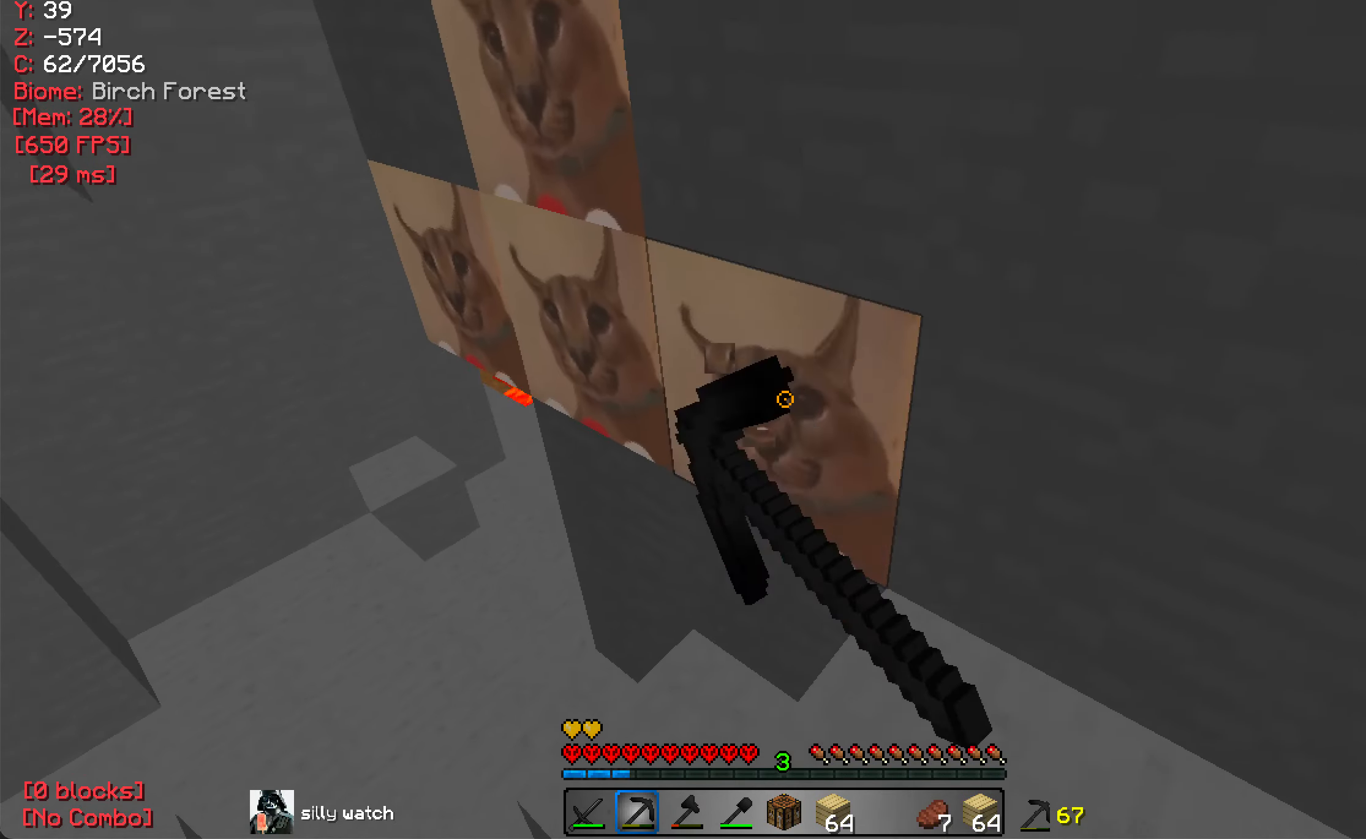
{"keys": ["a"], "mouse": ["left"], "events": [[166, "w", "up"], [250, "w", "down"], [266, "a", "down"], [300, "w", "up"]]}
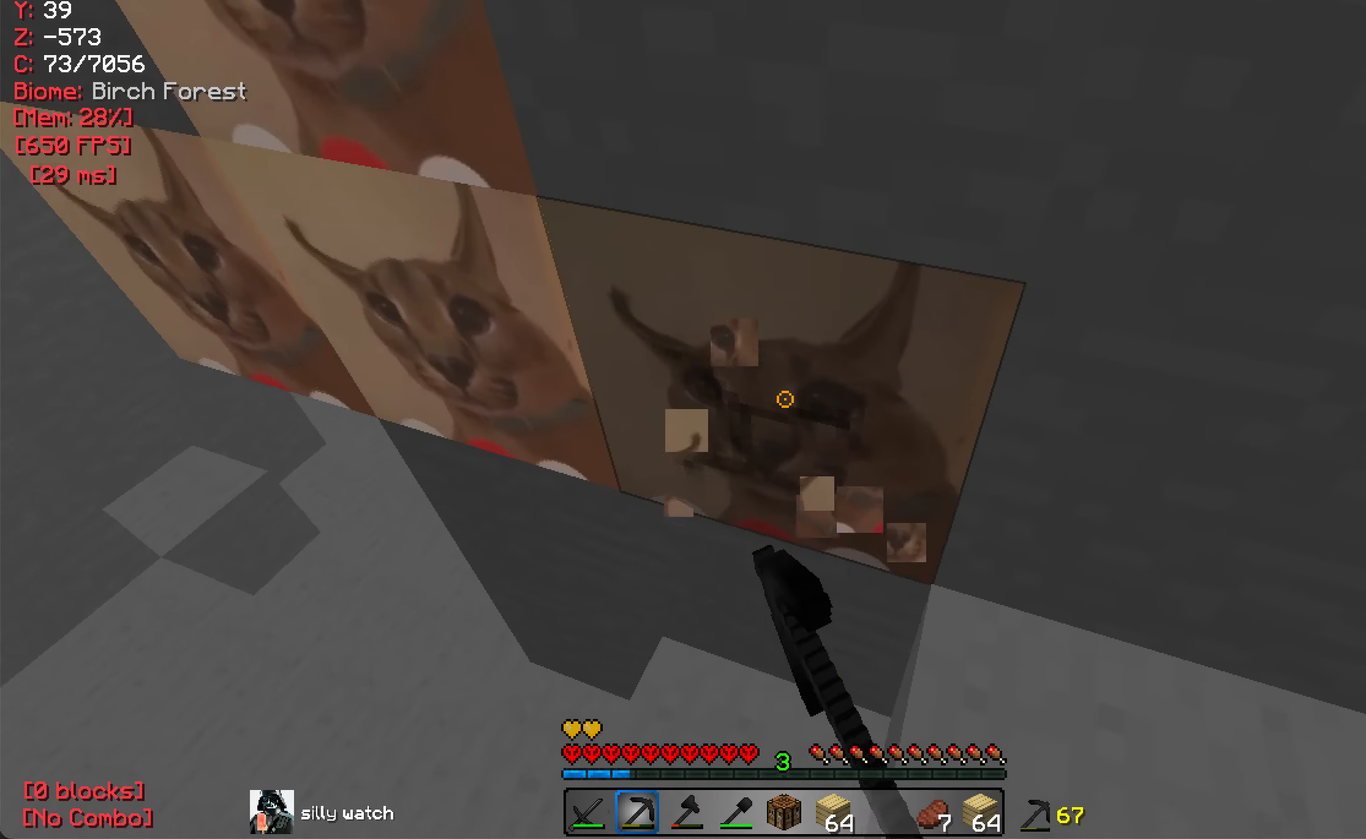
{"keys": [], "mouse": ["left"], "events": [[116, "w", "down"], [133, "a", "up"], [166, "w", "up"]]}
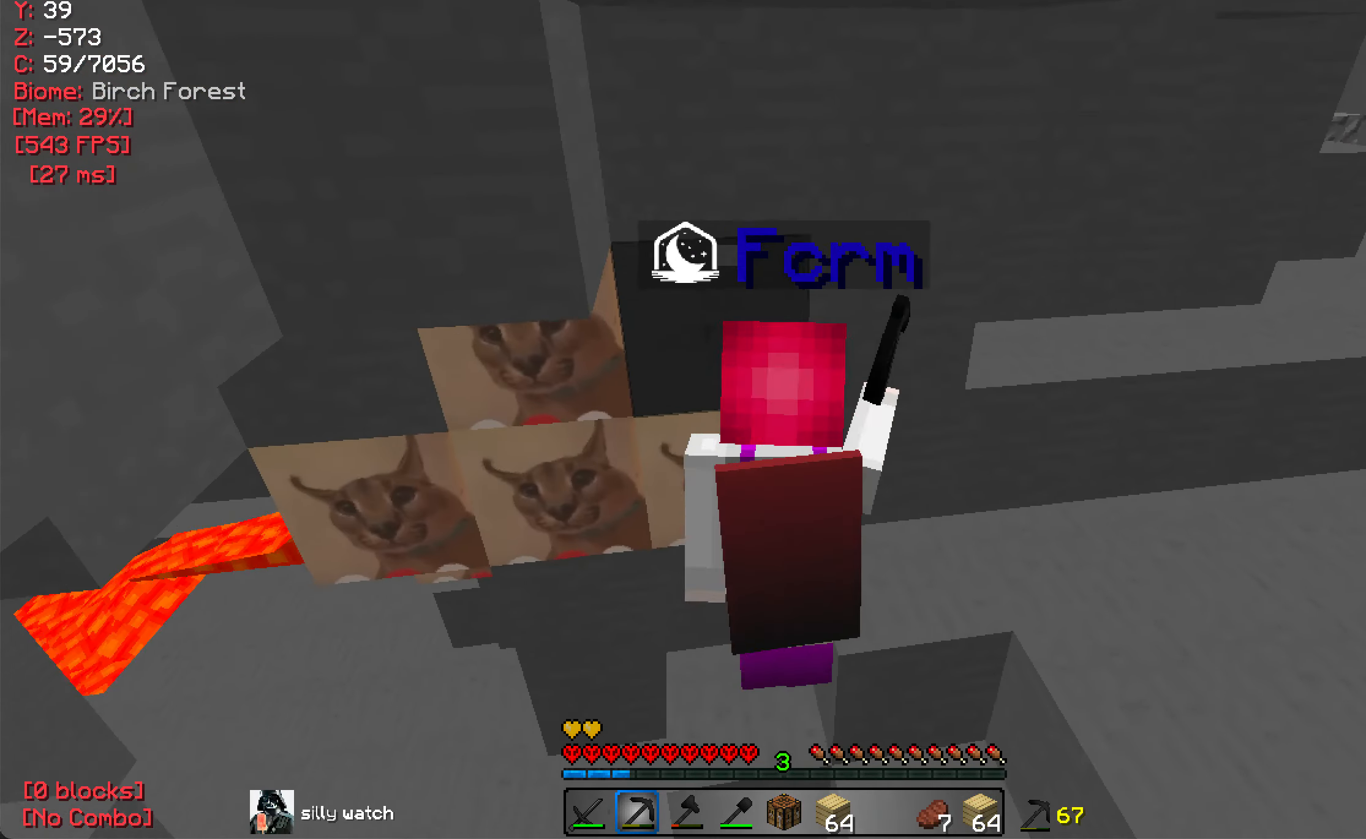
{"keys": [], "mouse": ["left"], "events": []}
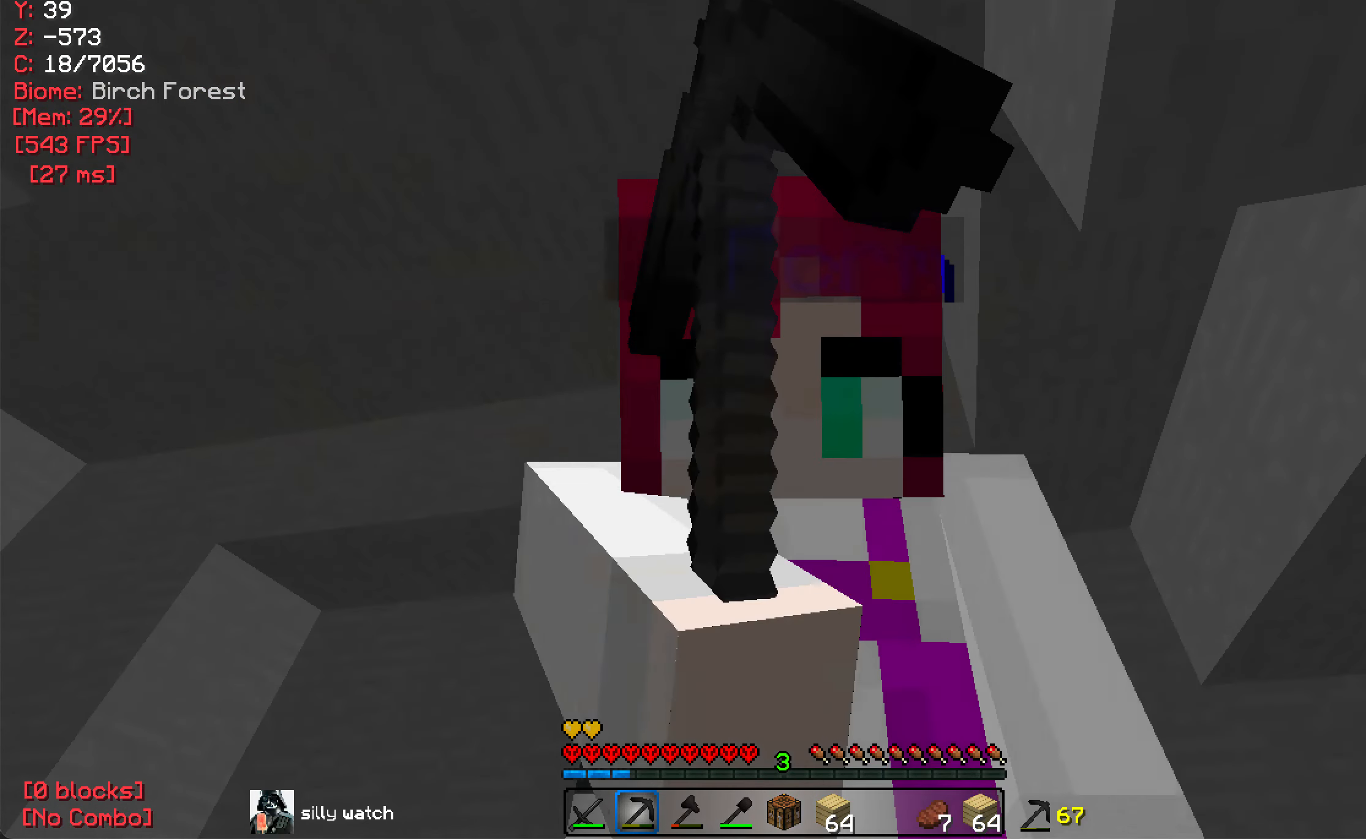
{"keys": [], "mouse": ["left"], "events": []}
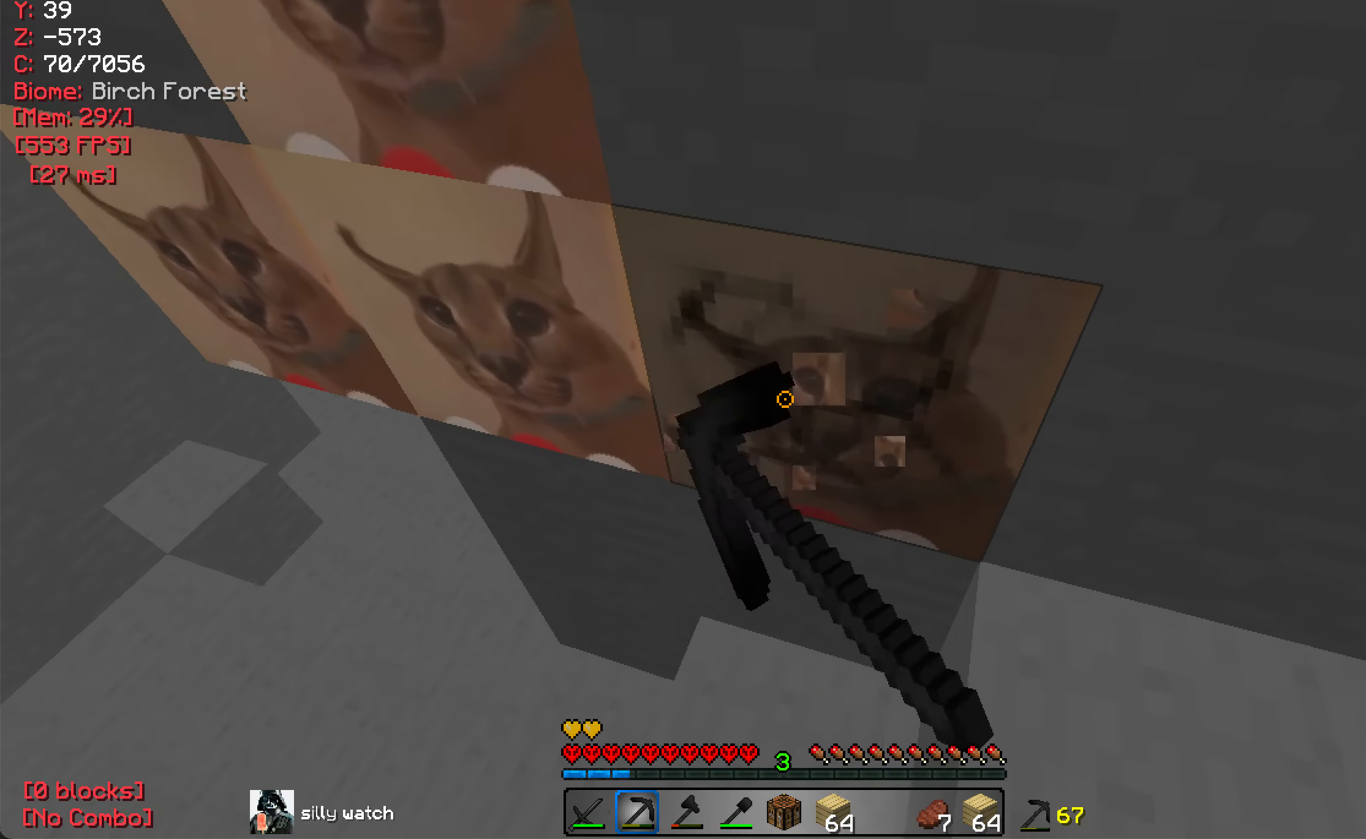
{"keys": [], "mouse": ["left"], "events": [[283, "w", "down"], [433, "w", "up"]]}
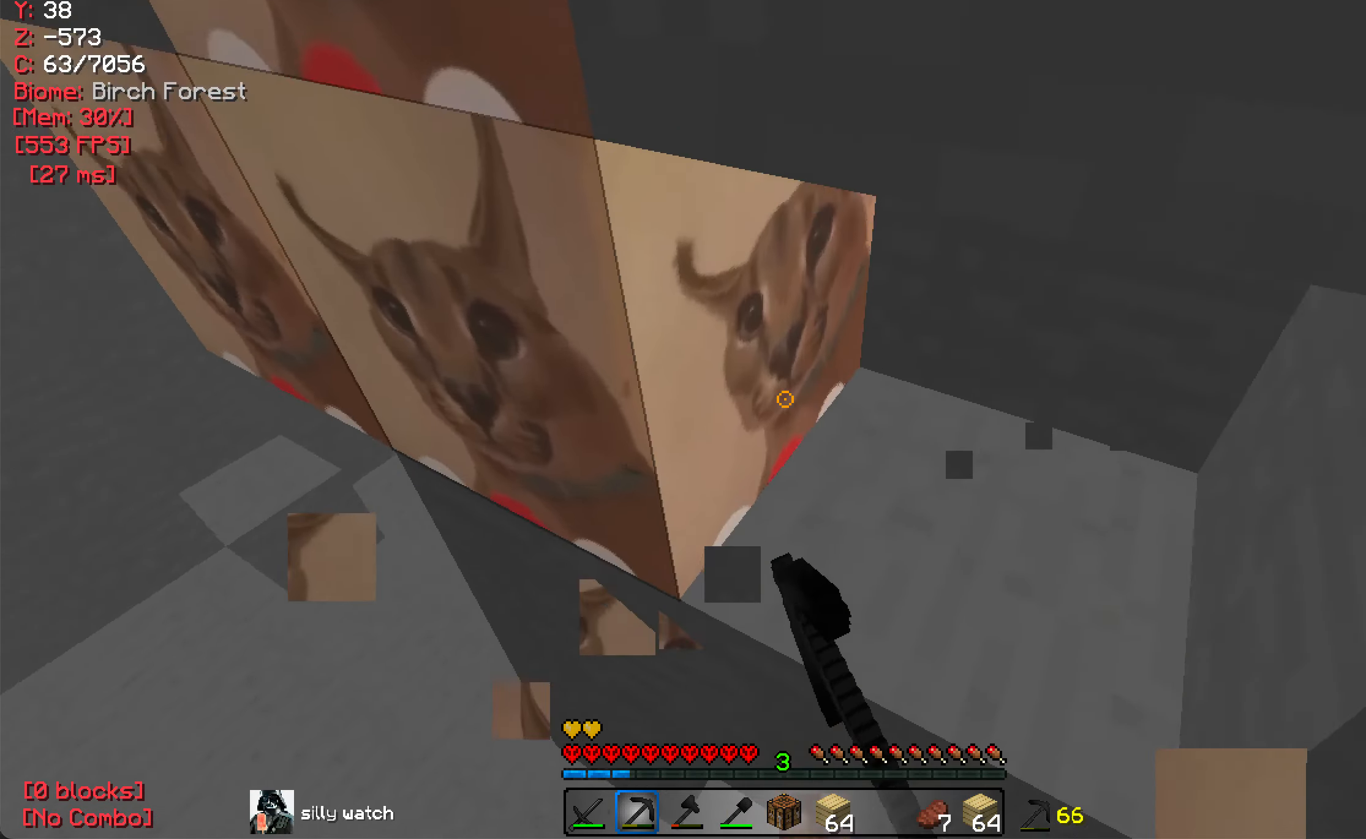
{"keys": ["a", "w"], "mouse": ["left"], "events": [[300, "a", "down"], [466, "w", "down"]]}
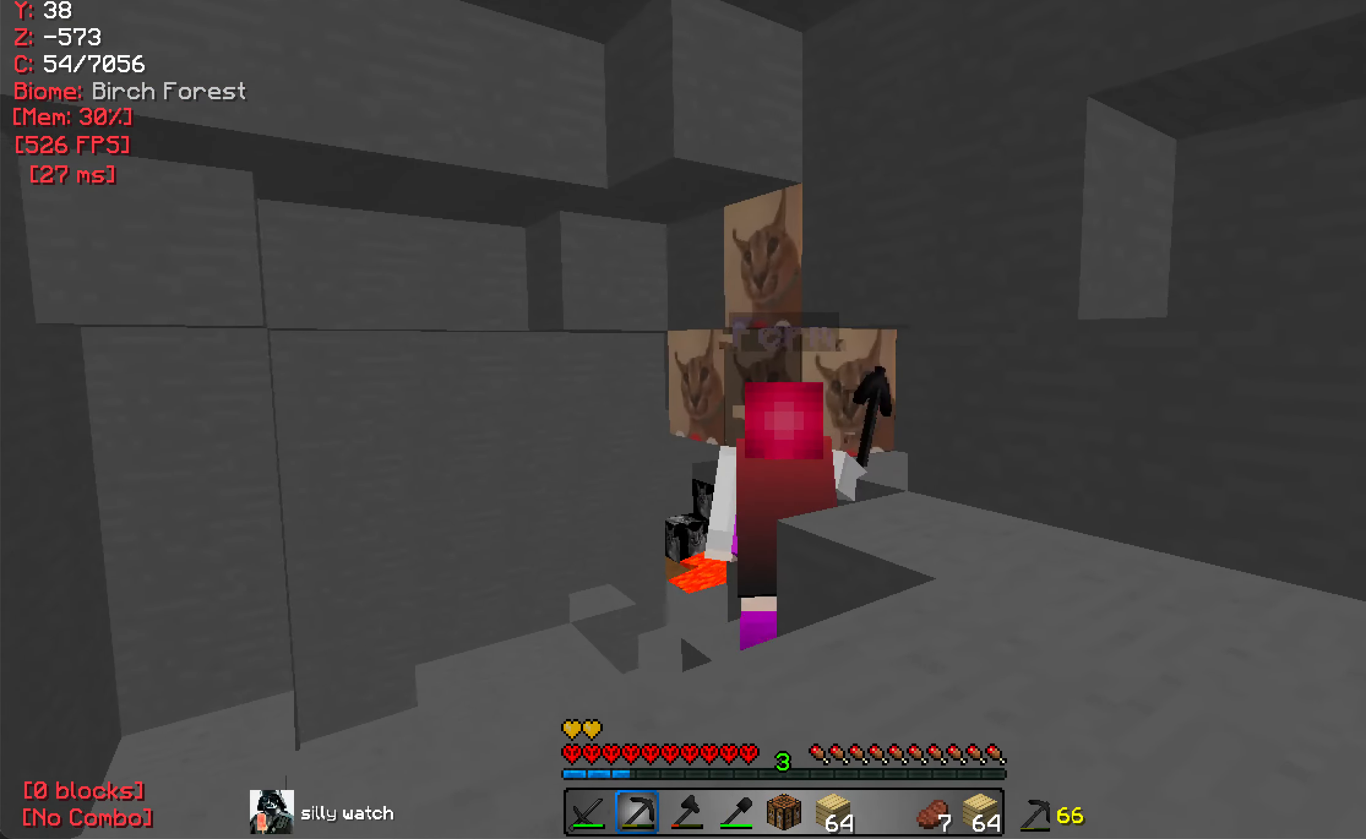
{"keys": [], "mouse": ["left"], "events": [[83, "a", "up"], [166, "w", "up"]]}
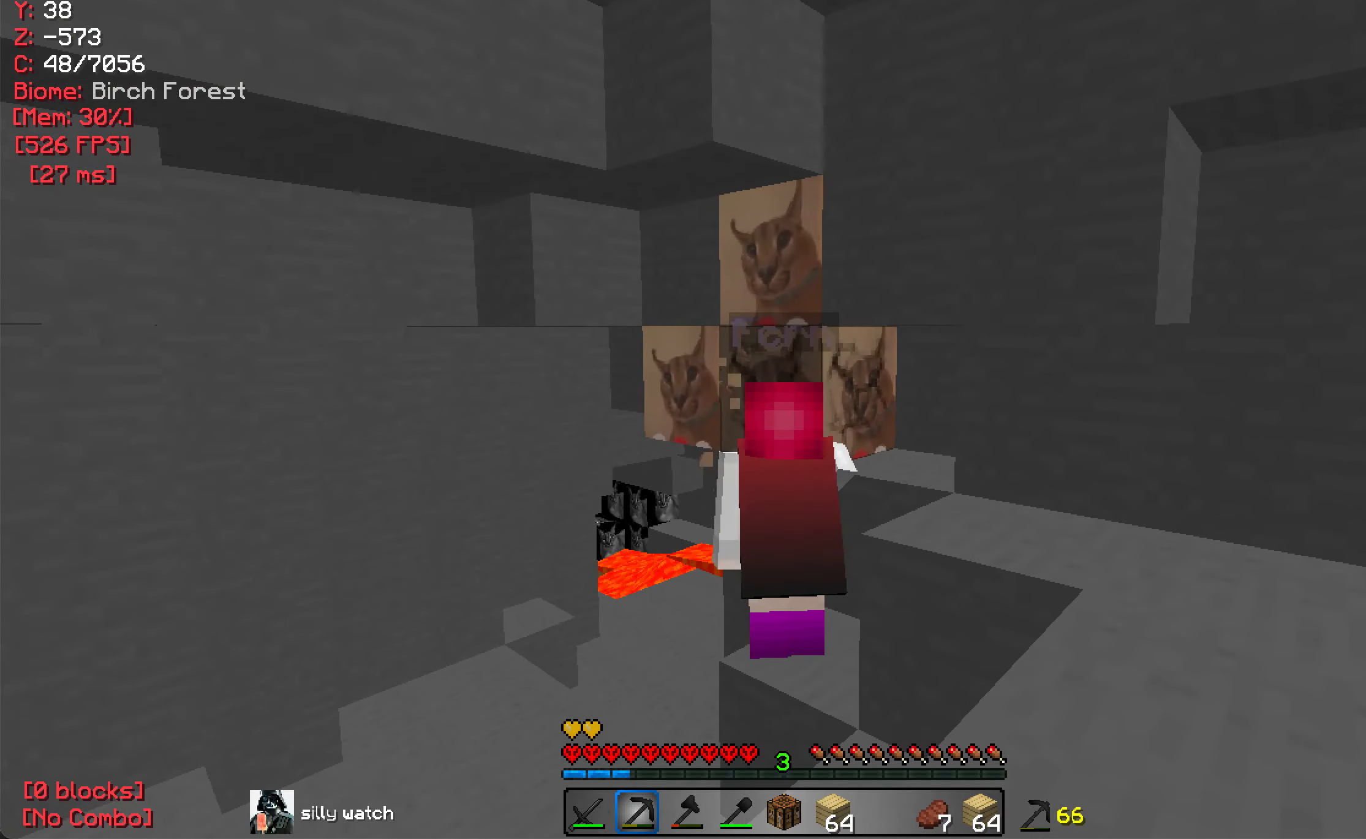
{"keys": [], "mouse": ["left"], "events": [[250, "w", "down"], [500, "w", "up"]]}
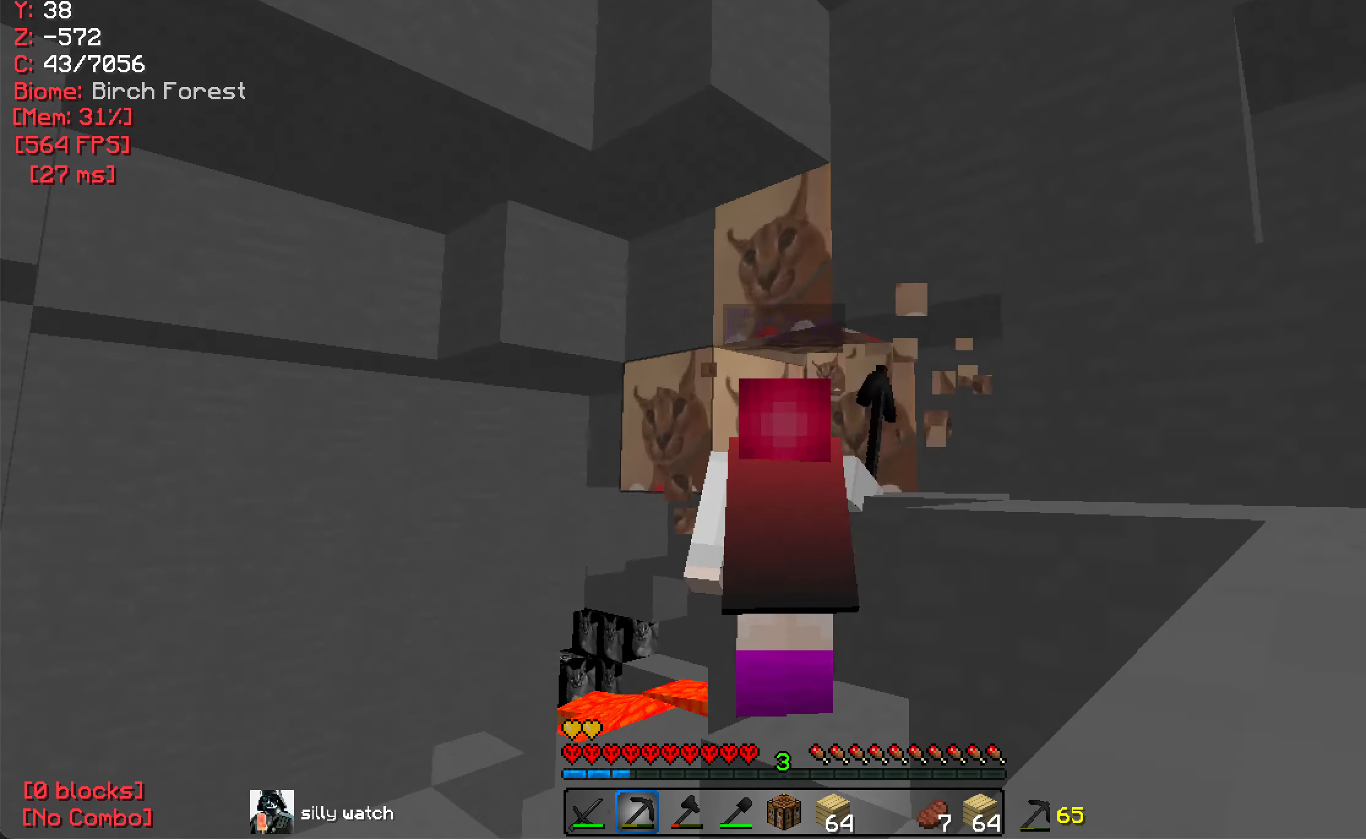
{"keys": [], "mouse": ["left"], "events": []}
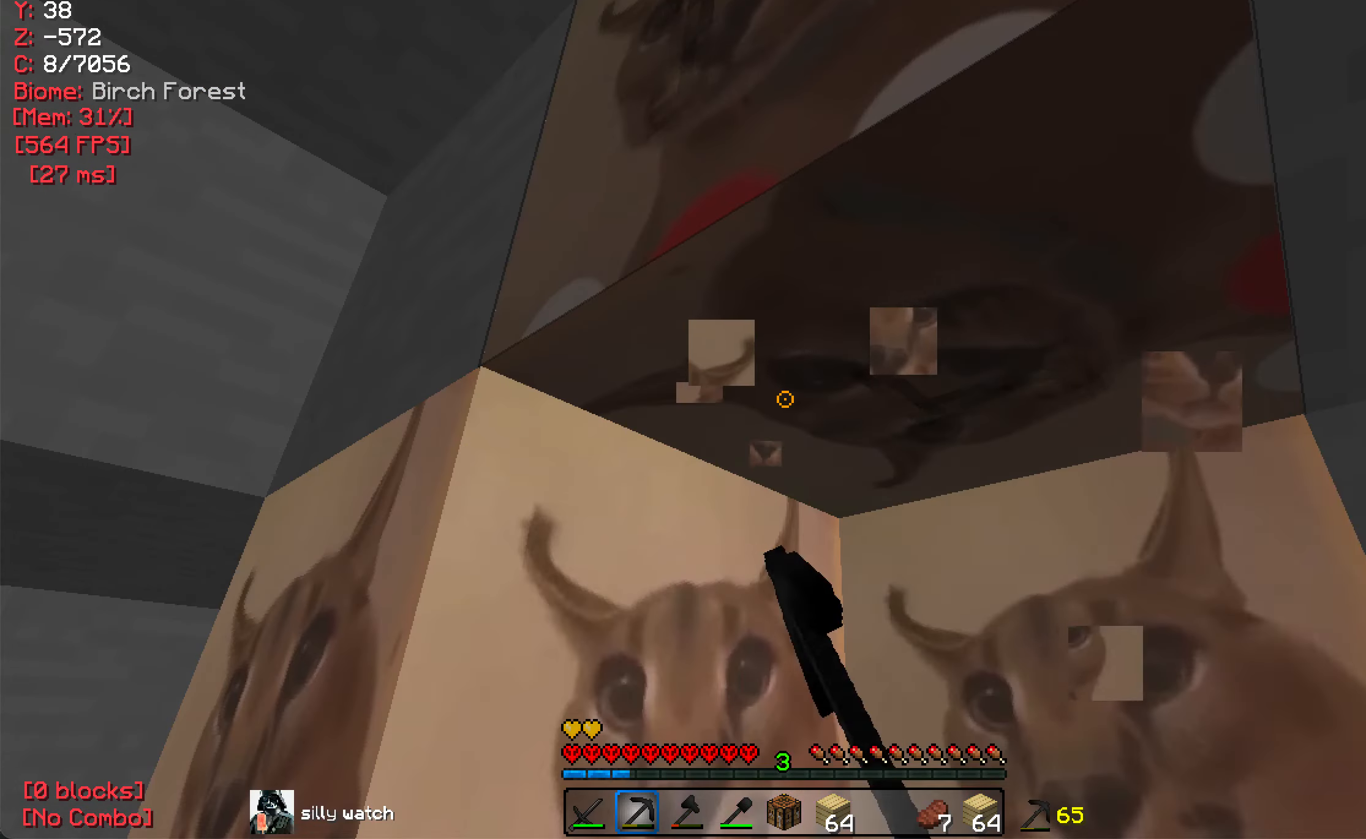
{"keys": [], "mouse": ["left"], "events": []}
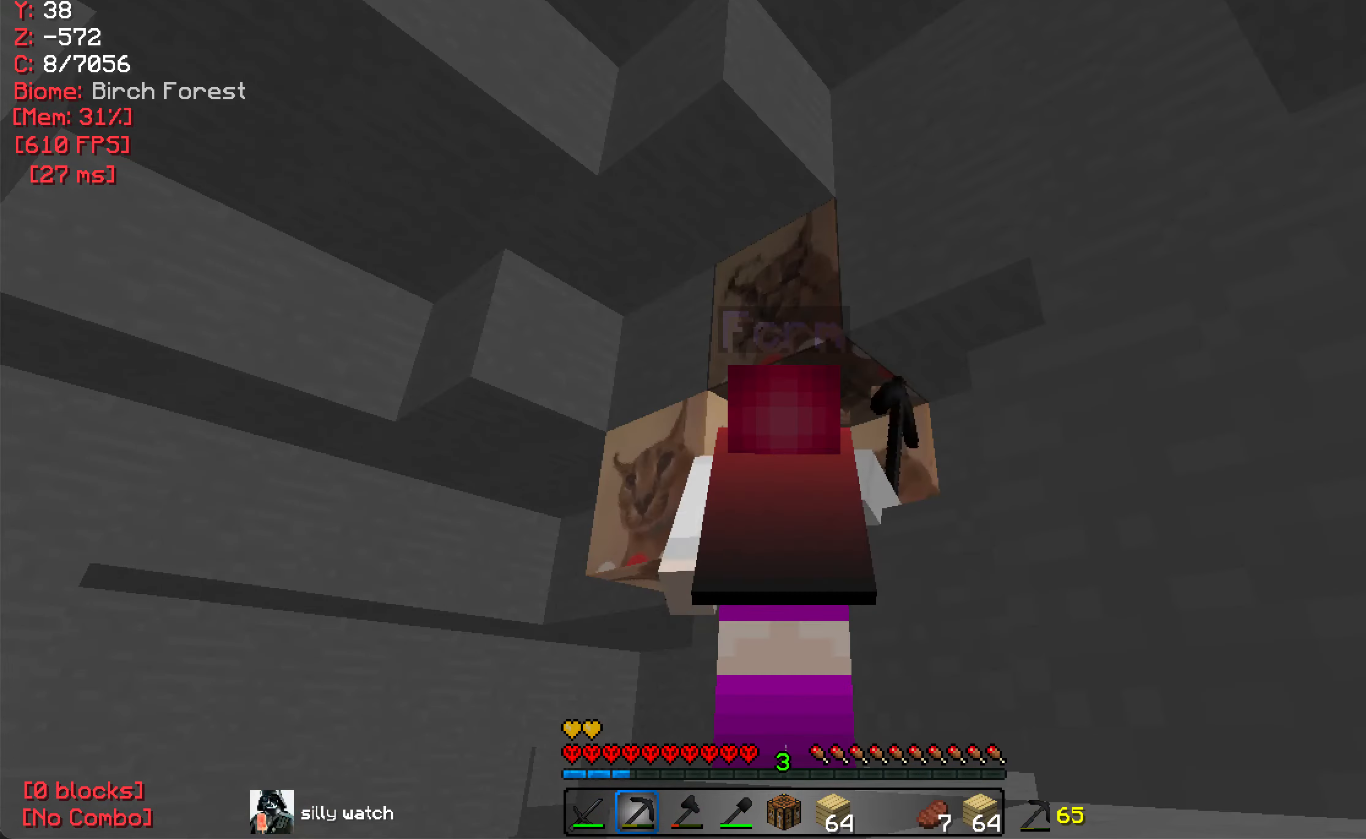
{"keys": [], "mouse": ["left"], "events": []}
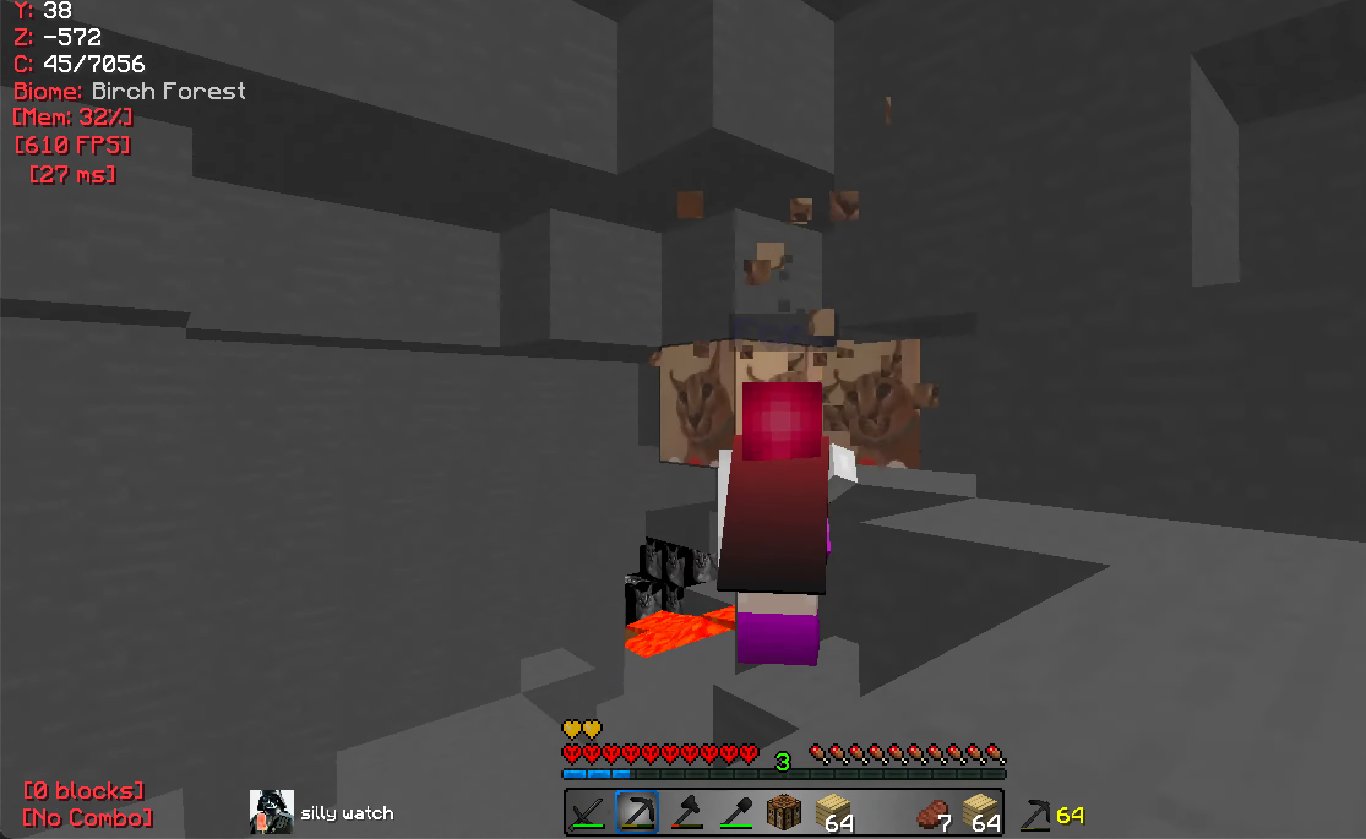
{"keys": [], "mouse": ["left"], "events": []}
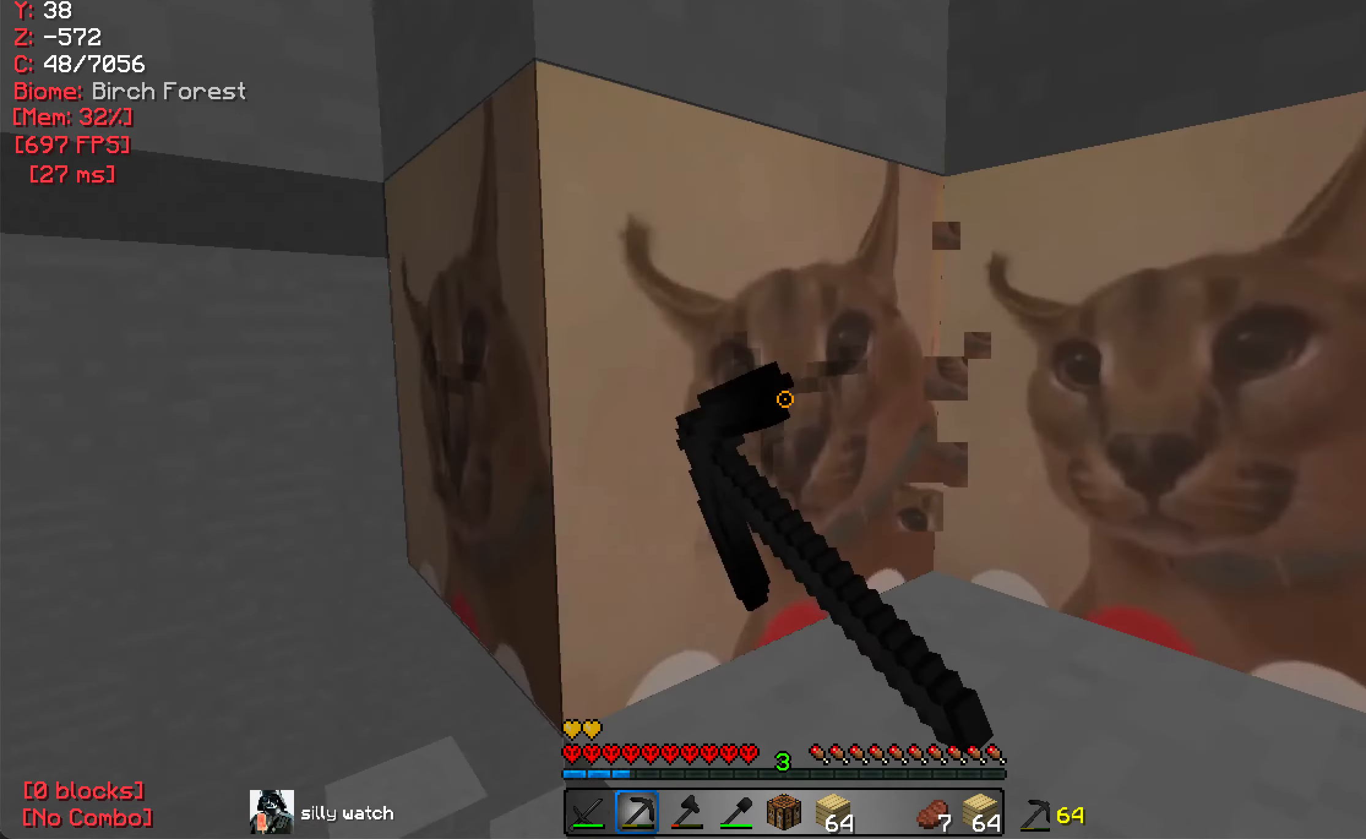
{"keys": [], "mouse": ["left"], "events": []}
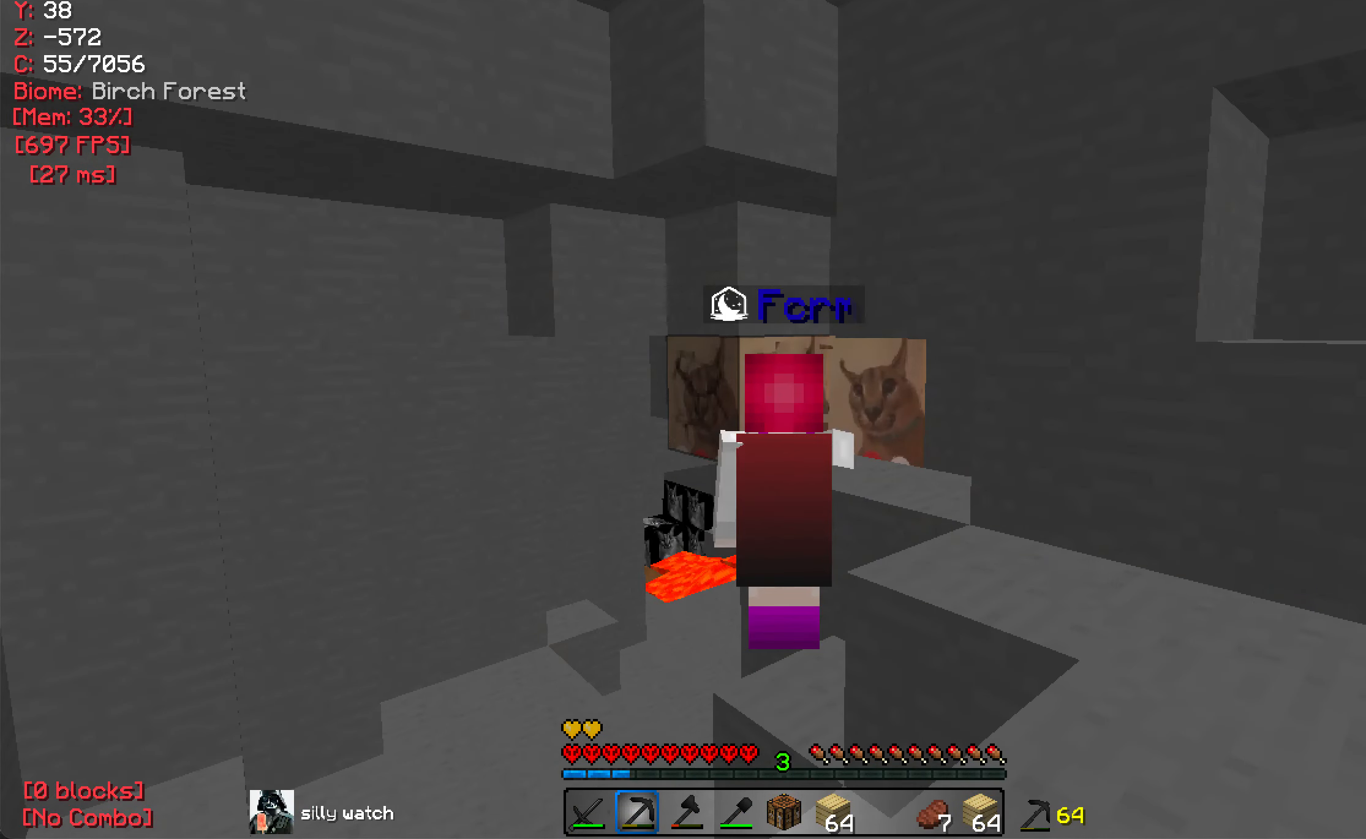
{"keys": [], "mouse": ["left"], "events": []}
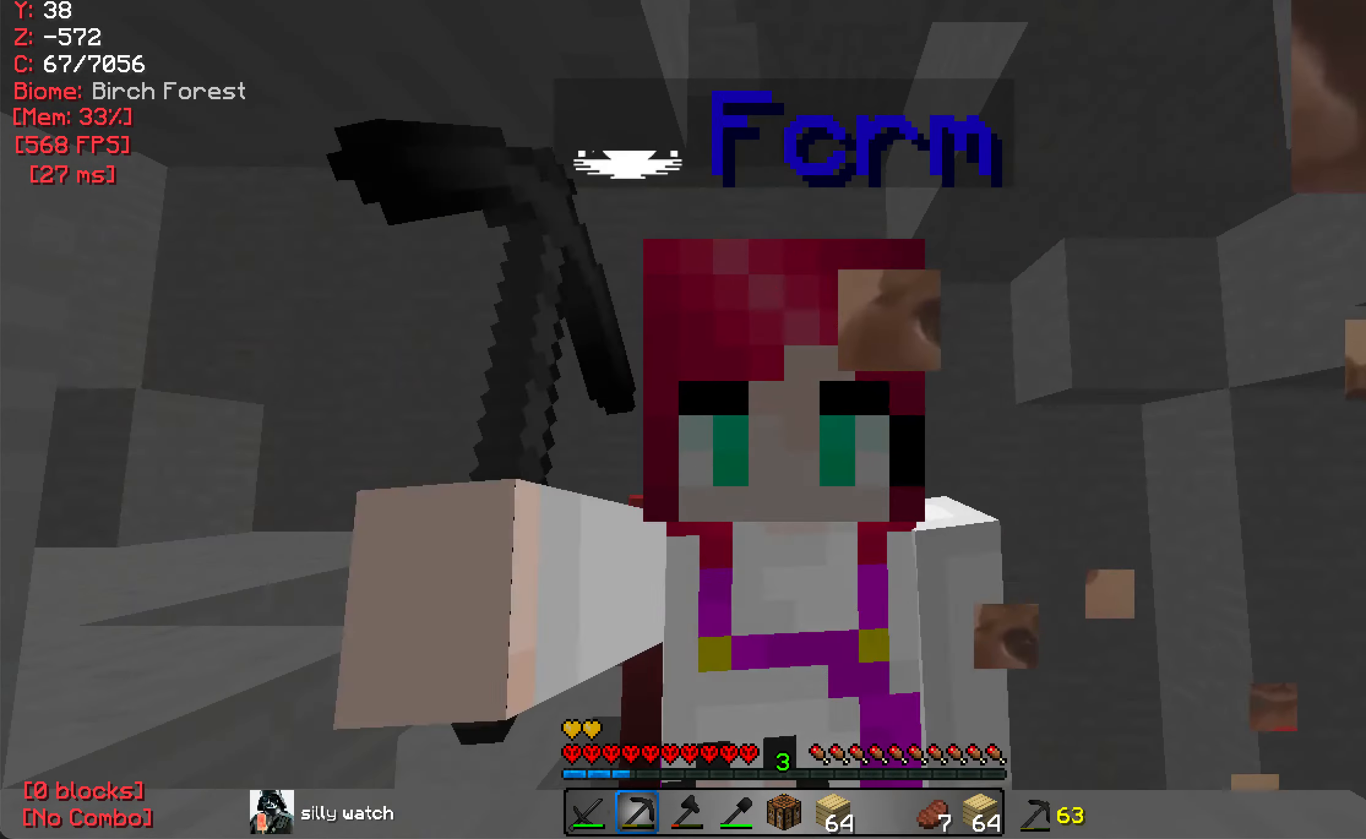
{"keys": [], "mouse": ["left"], "events": []}
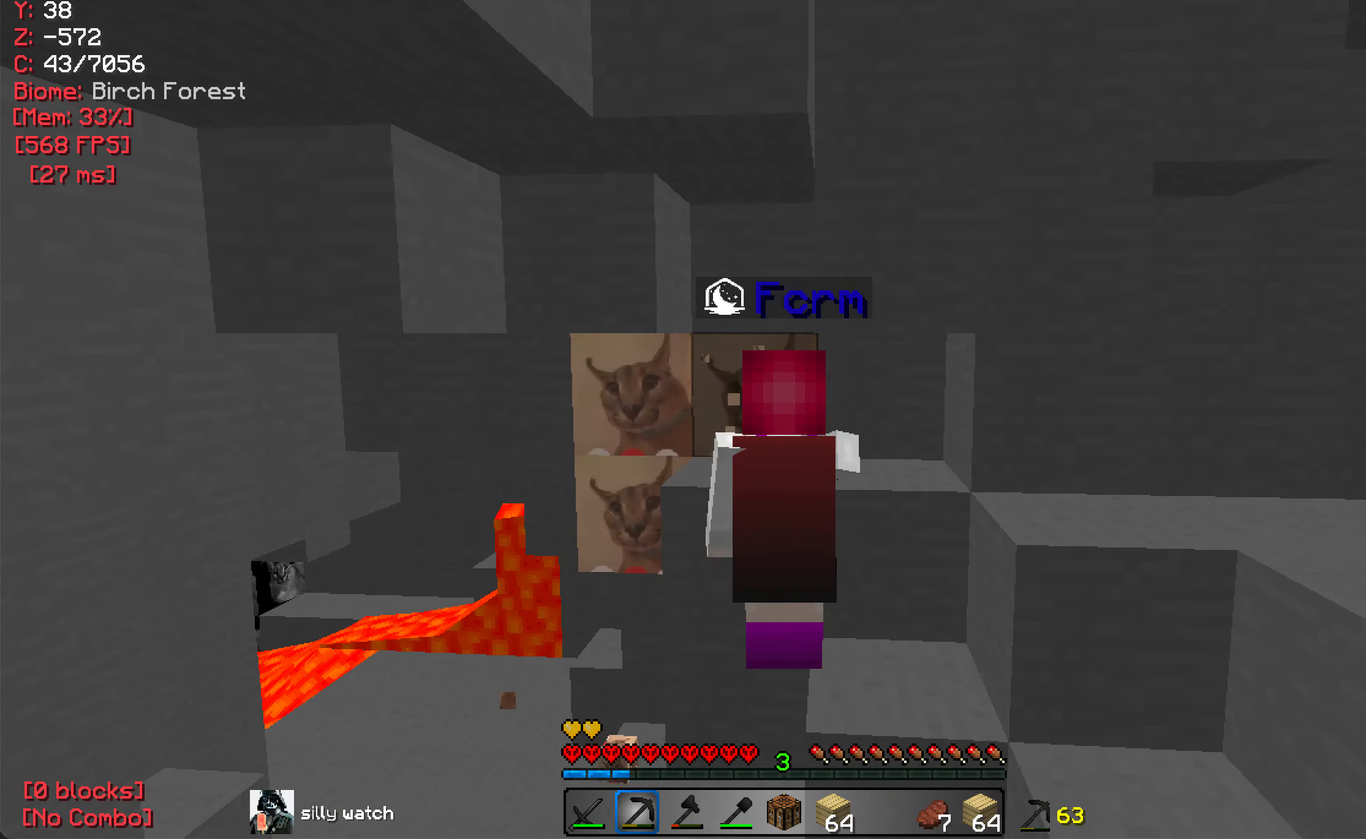
{"keys": [], "mouse": ["left"], "events": []}
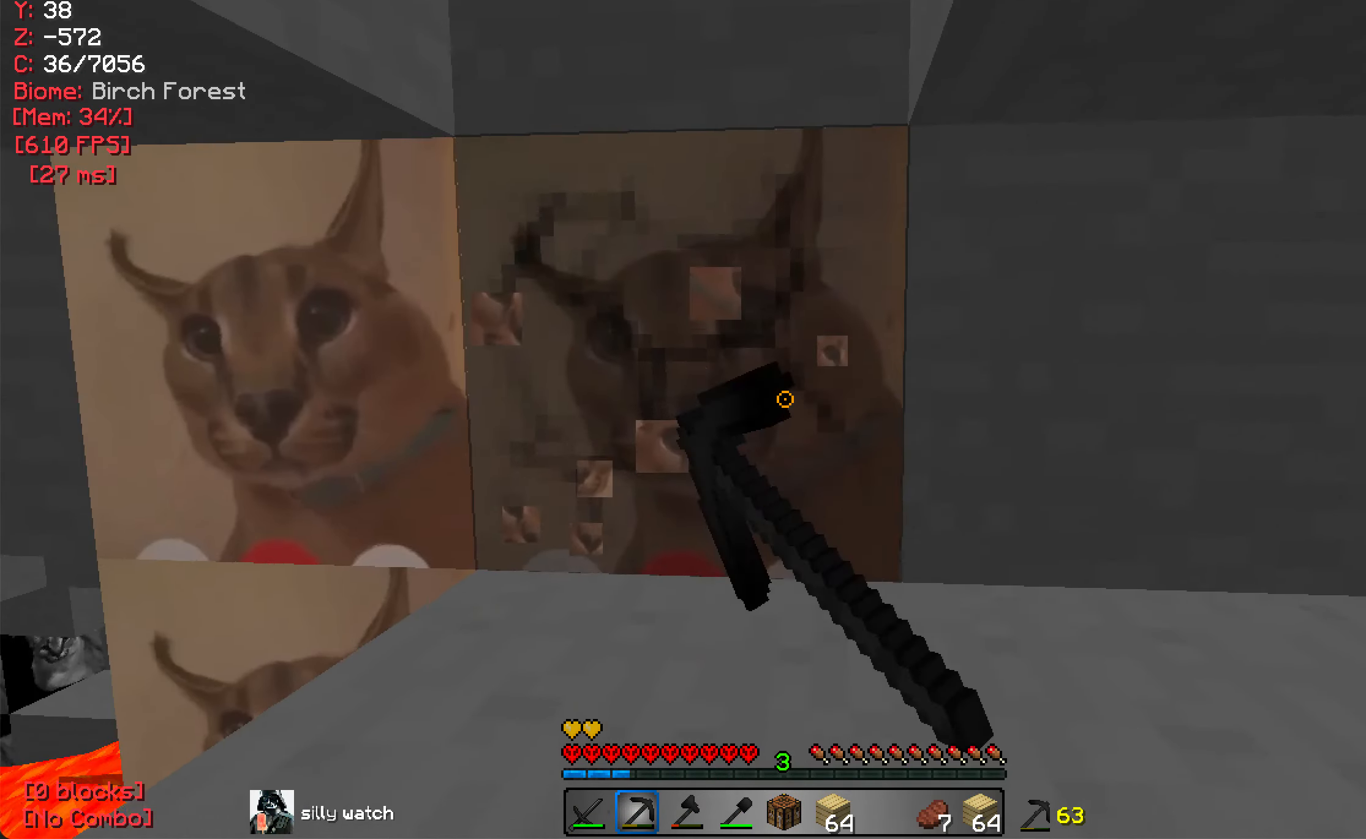
{"keys": [], "mouse": ["left"], "events": []}
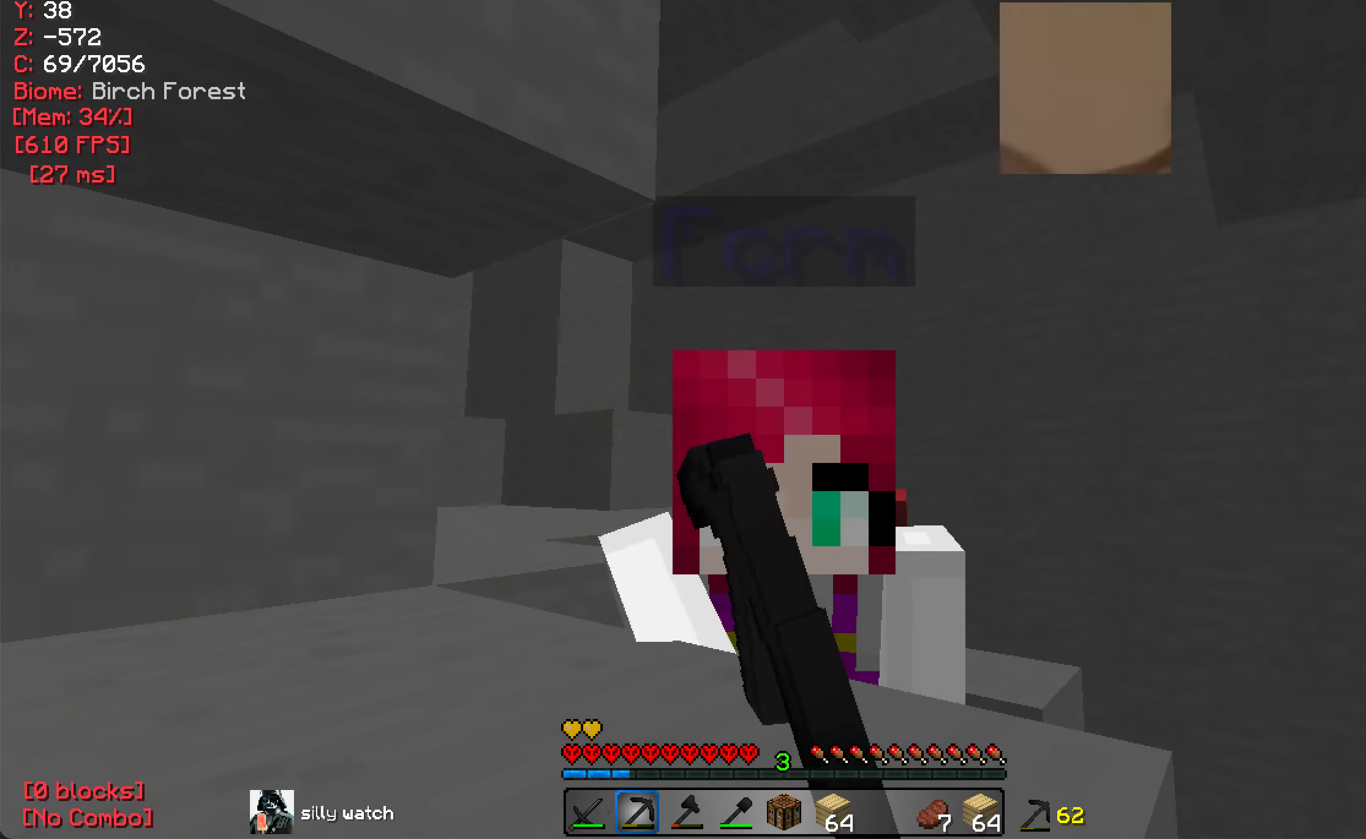
{"keys": [], "mouse": ["left"], "events": []}
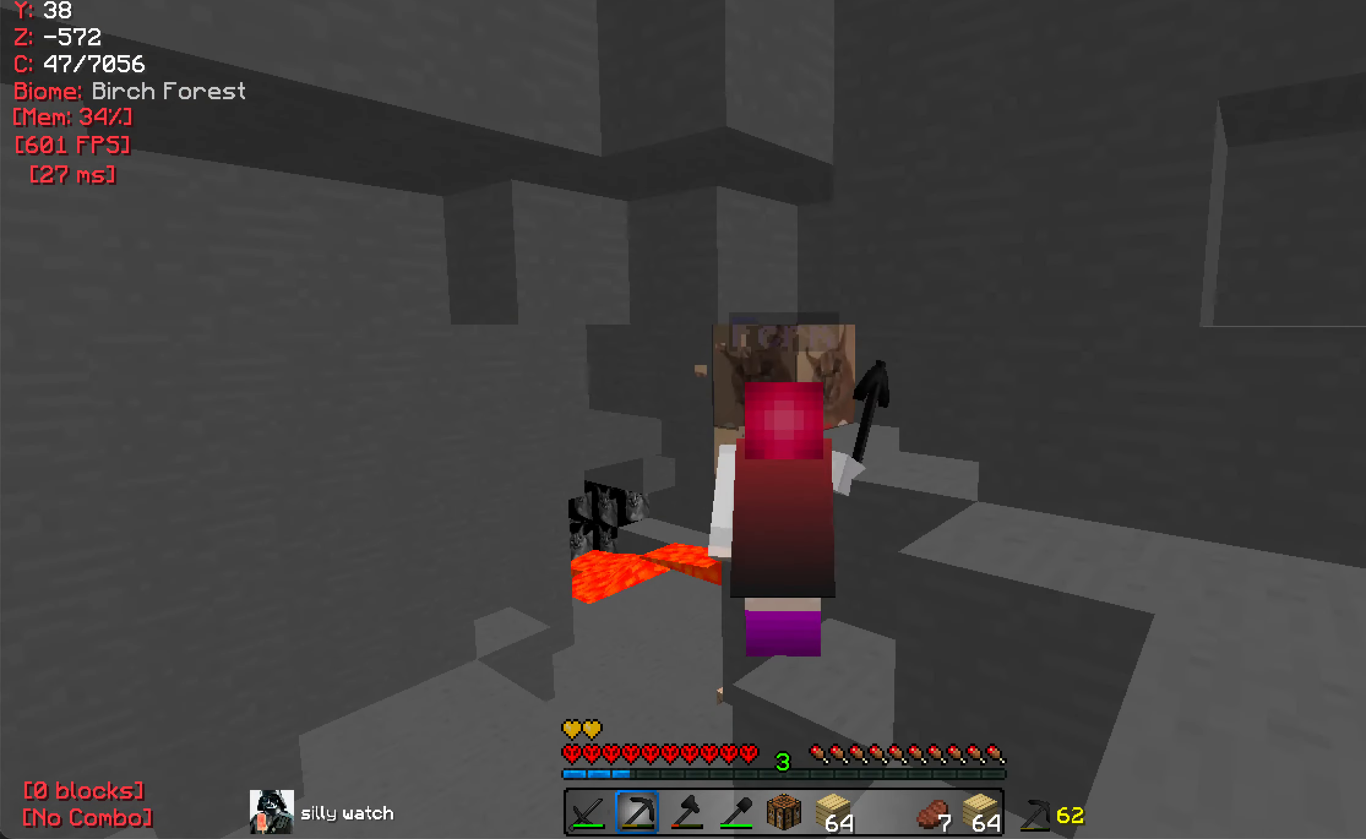
{"keys": [], "mouse": ["left"], "events": []}
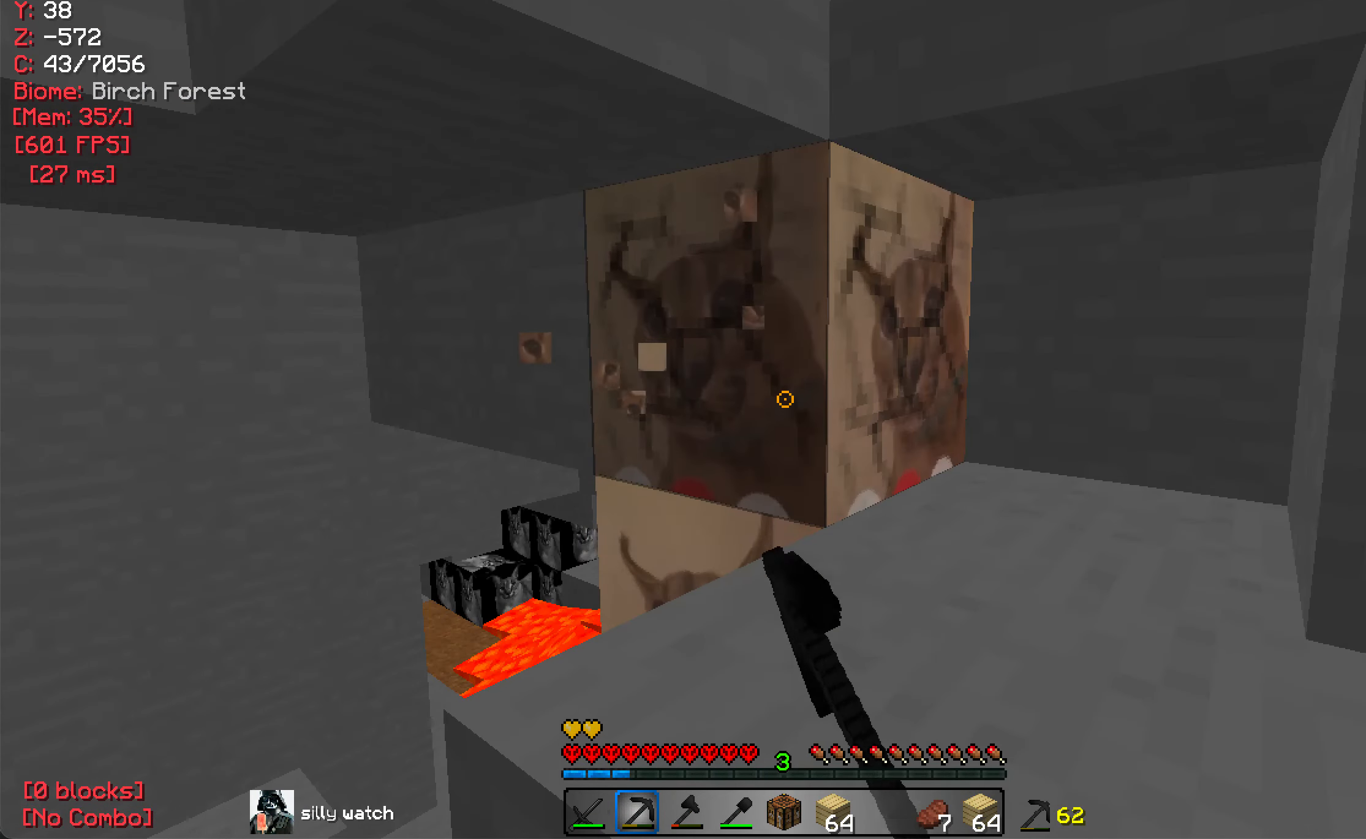
{"keys": [], "mouse": ["left"], "events": []}
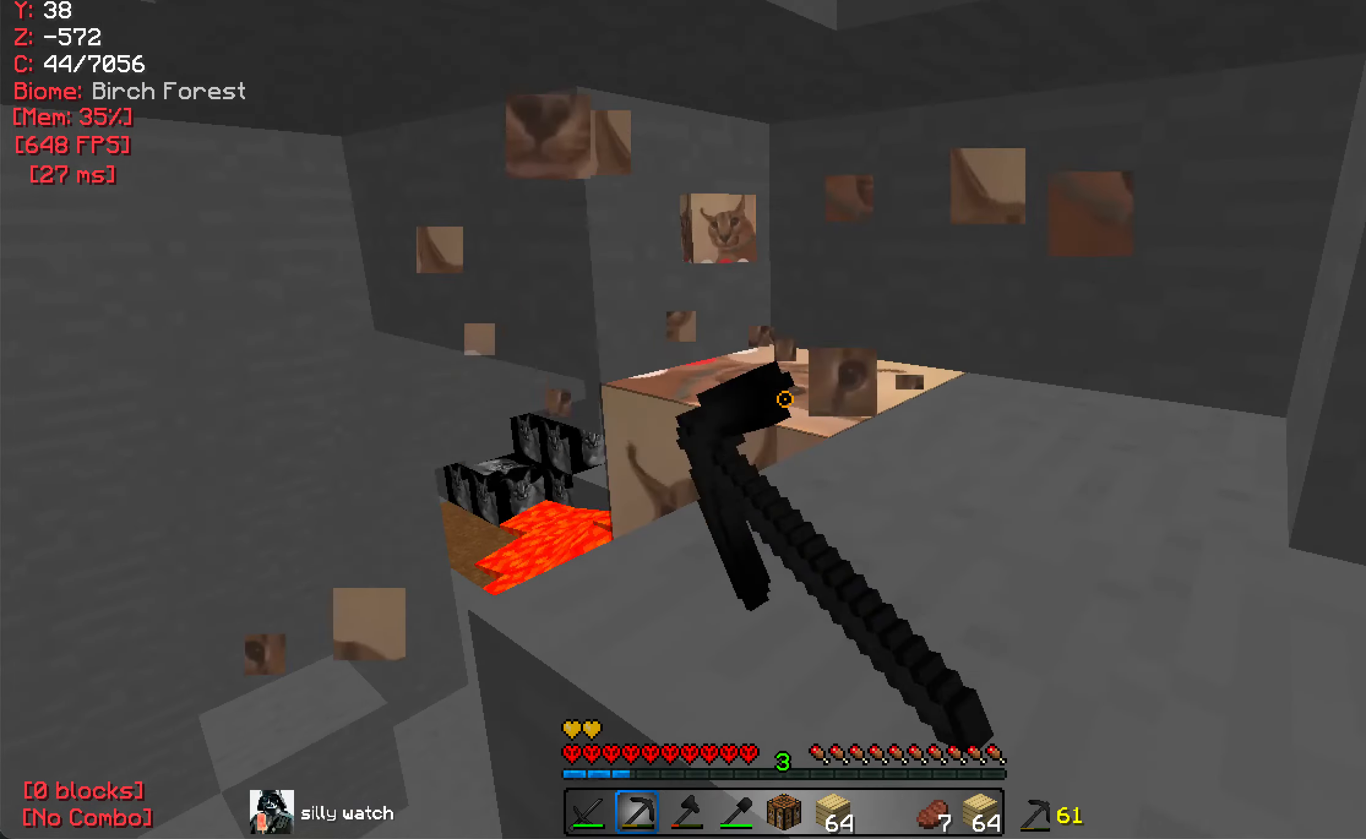
{"keys": [], "mouse": ["left"], "events": []}
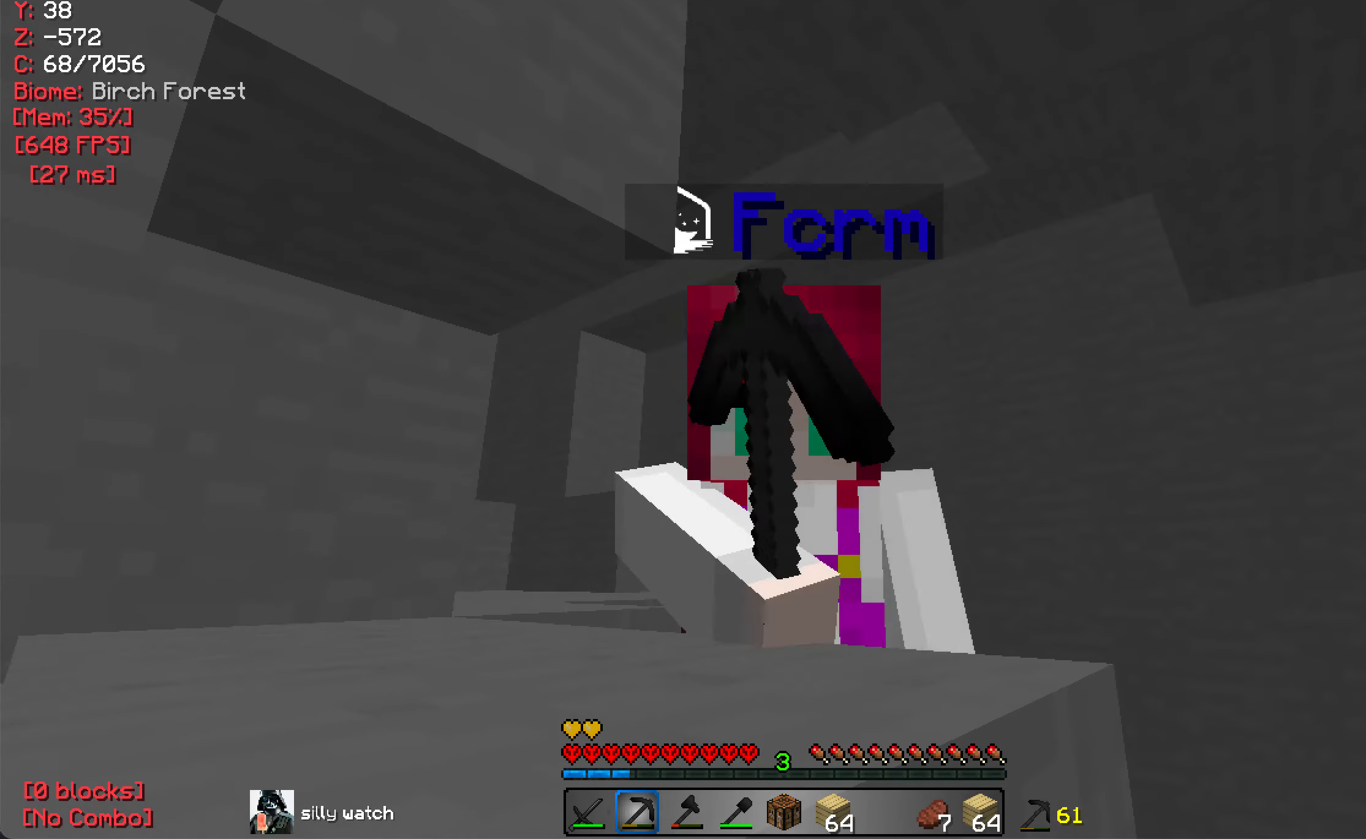
{"keys": [], "mouse": ["left"], "events": []}
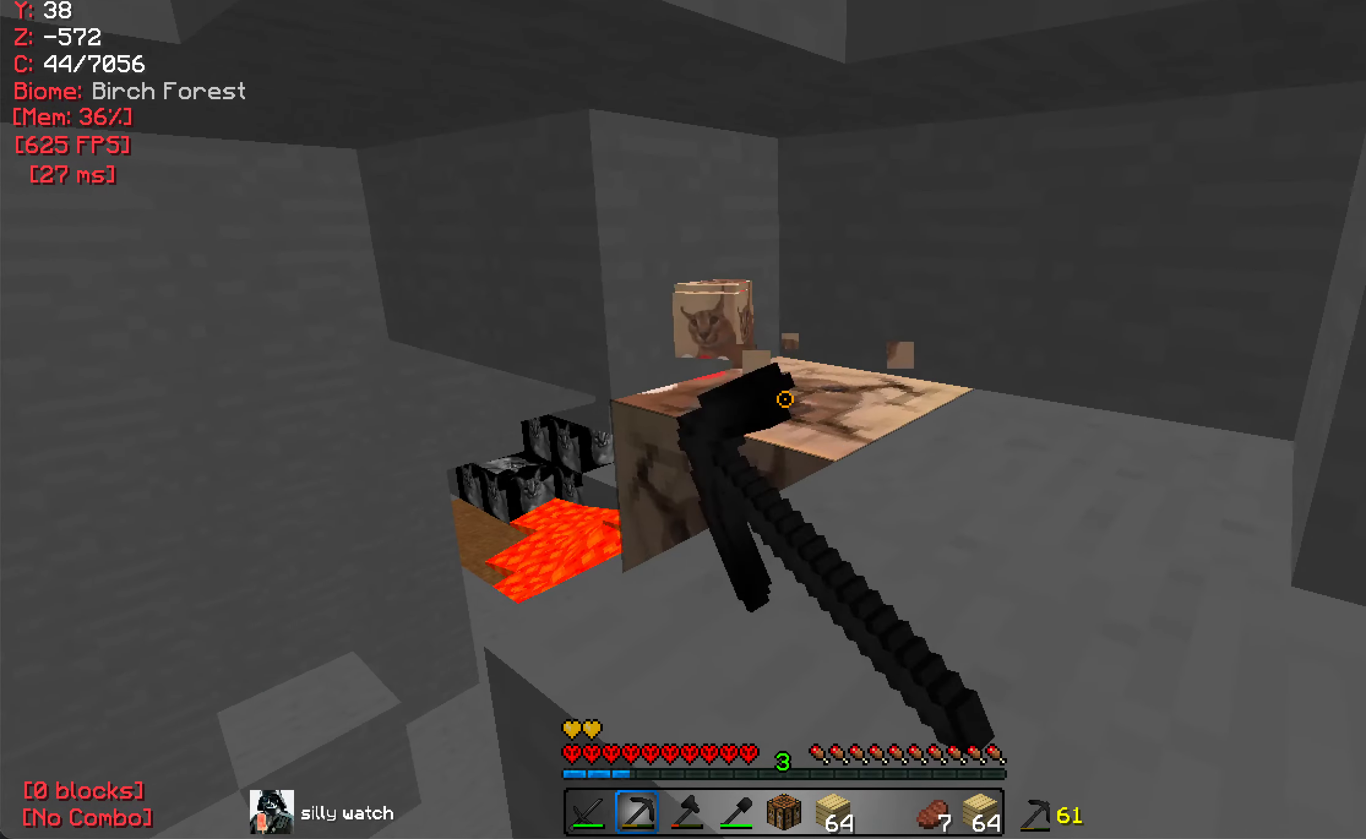
{"keys": ["a", "w"], "mouse": [], "events": [[200, "a", "down"], [334, "mouse_left", "up"], [367, "w", "down"]]}
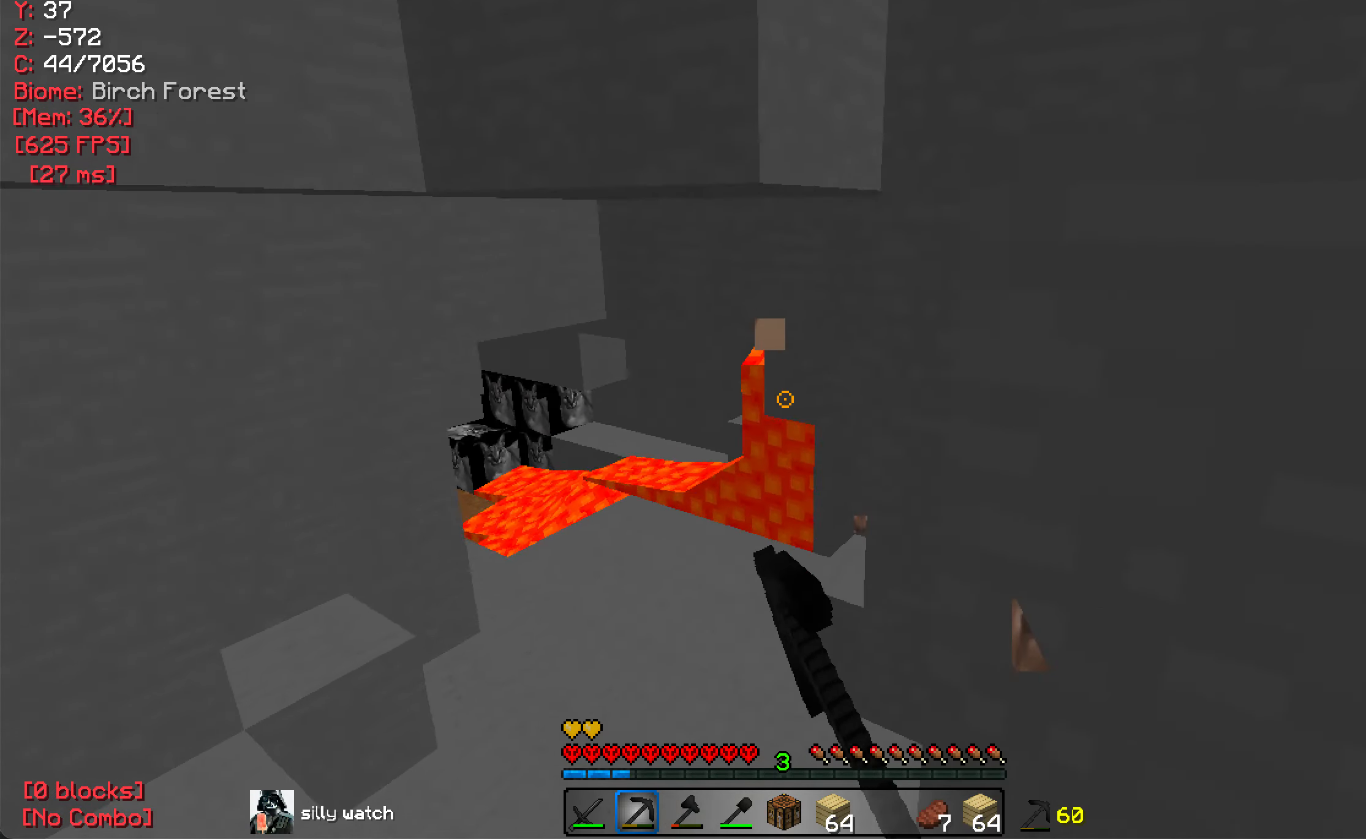
{"keys": ["w"], "mouse": [], "events": [[200, "a", "up"]]}
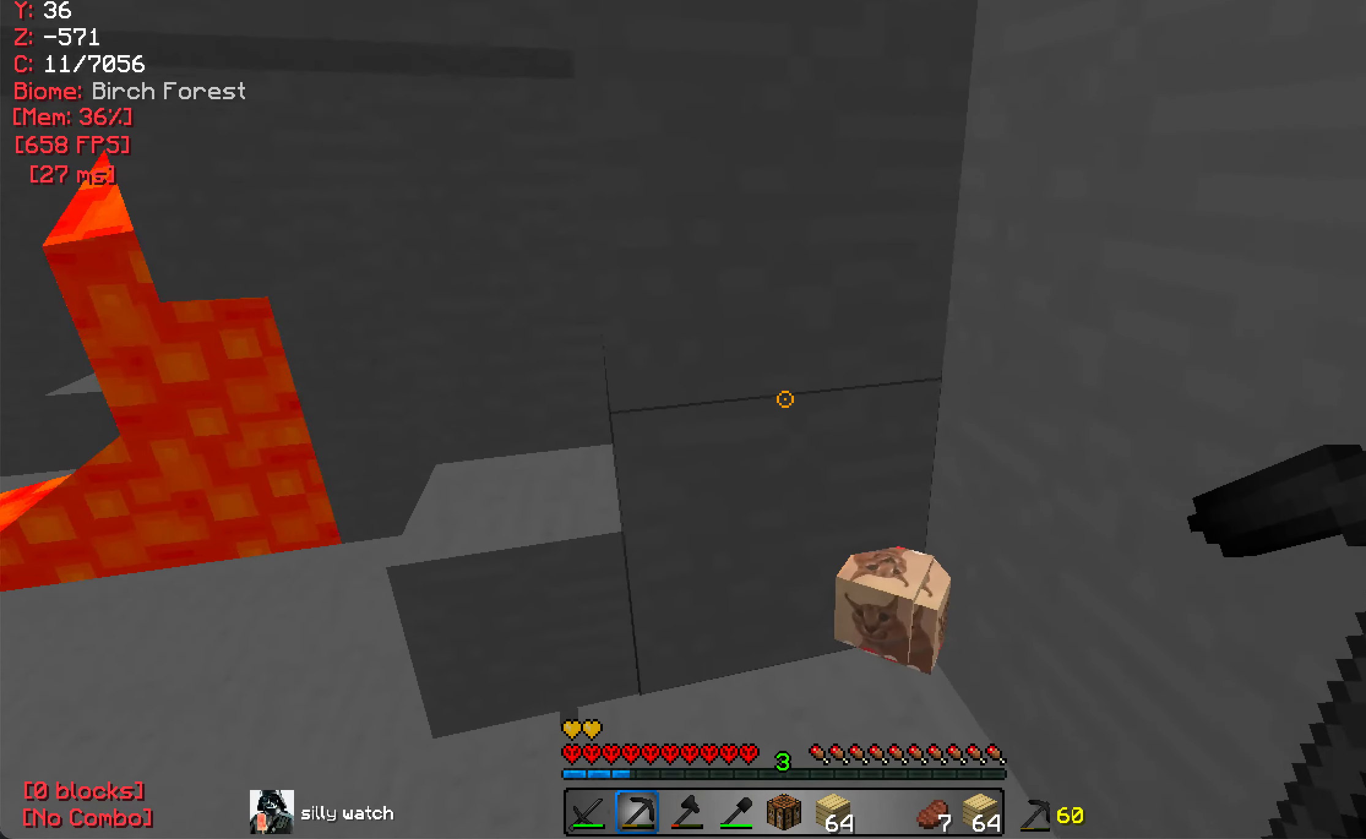
{"keys": [], "mouse": [], "events": [[250, "w", "up"]]}